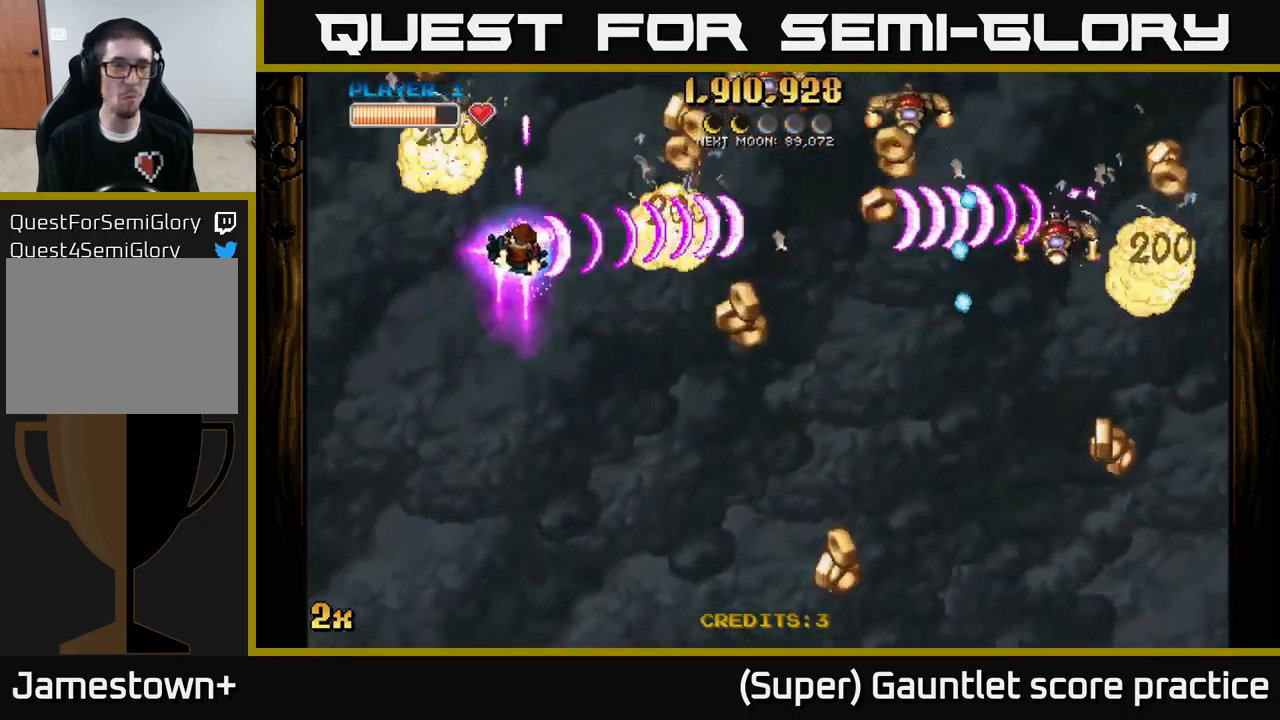
Gameplay with a controller (Xbox layout); each line is a JSON object with the inputs held at the frame after it. "events" lists button and stick changes between this image and that frame as [ms after this image, input, new state], when the widget could be followed in between. Not read: right_stick.
{"buttons": ["A"], "left_stick": "left", "events": [[183, "left_stick", "left"]]}
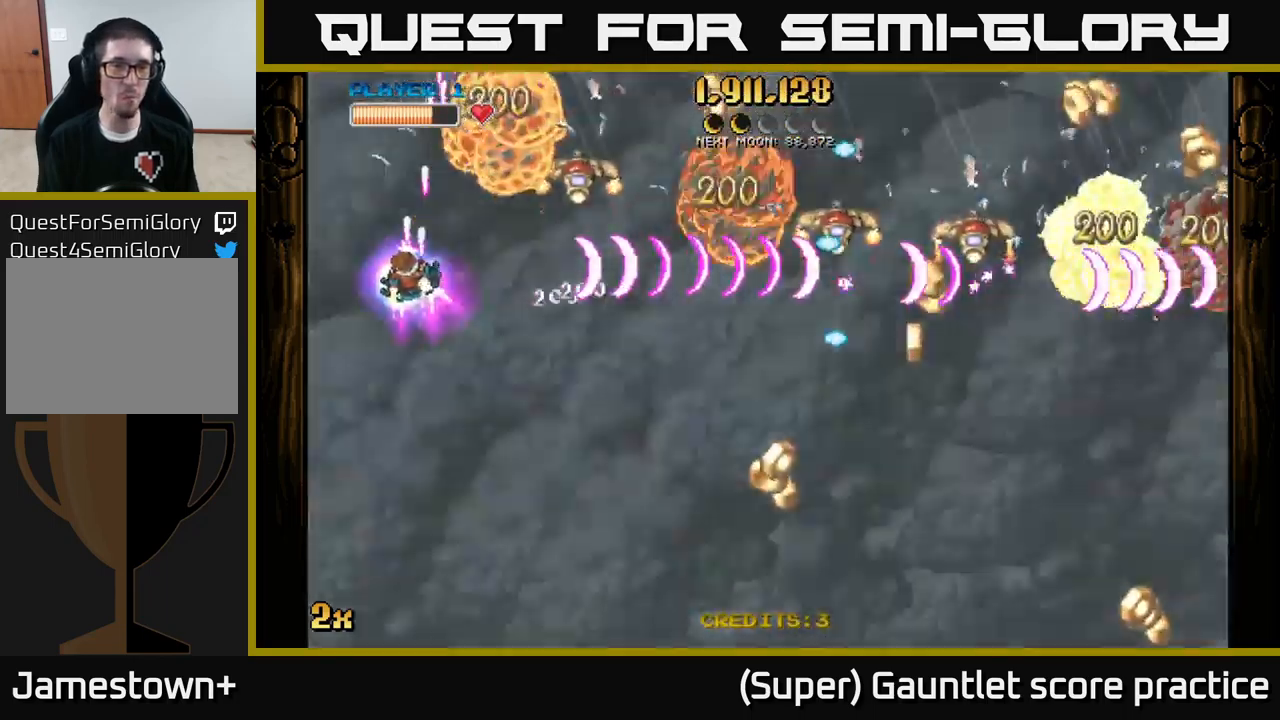
{"buttons": ["A"], "left_stick": "up-left", "events": [[133, "left_stick", "right"], [350, "left_stick", "up-left"]]}
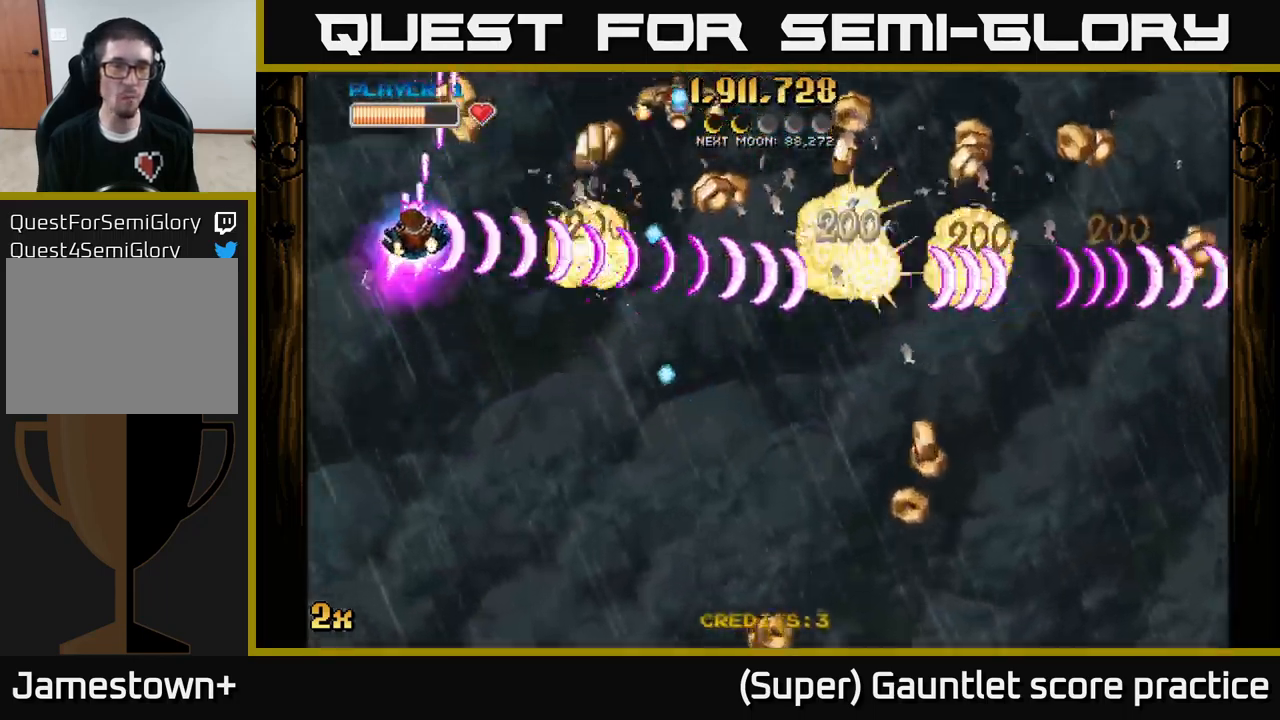
{"buttons": ["A"], "left_stick": "down-right", "events": [[83, "left_stick", "up-right"], [183, "left_stick", "down-right"], [250, "left_stick", "down-left"], [467, "left_stick", "down-right"]]}
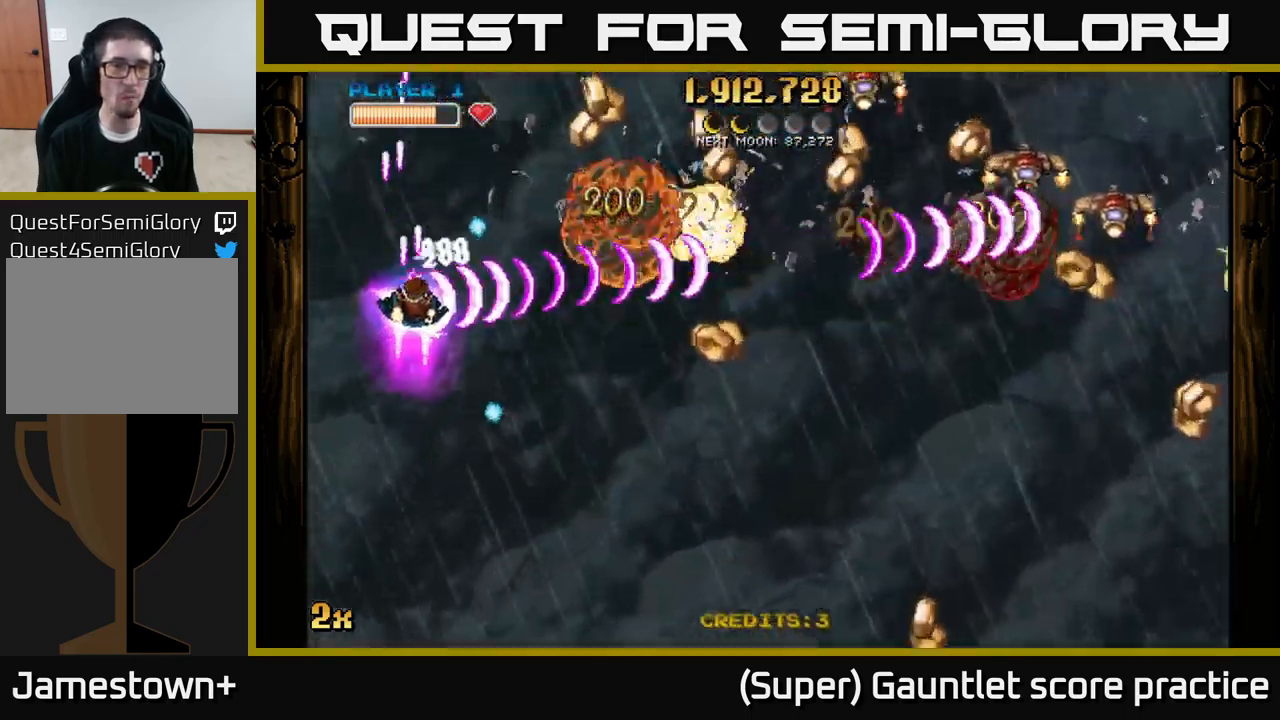
{"buttons": ["A"], "left_stick": "up-right", "events": [[267, "left_stick", "up-right"]]}
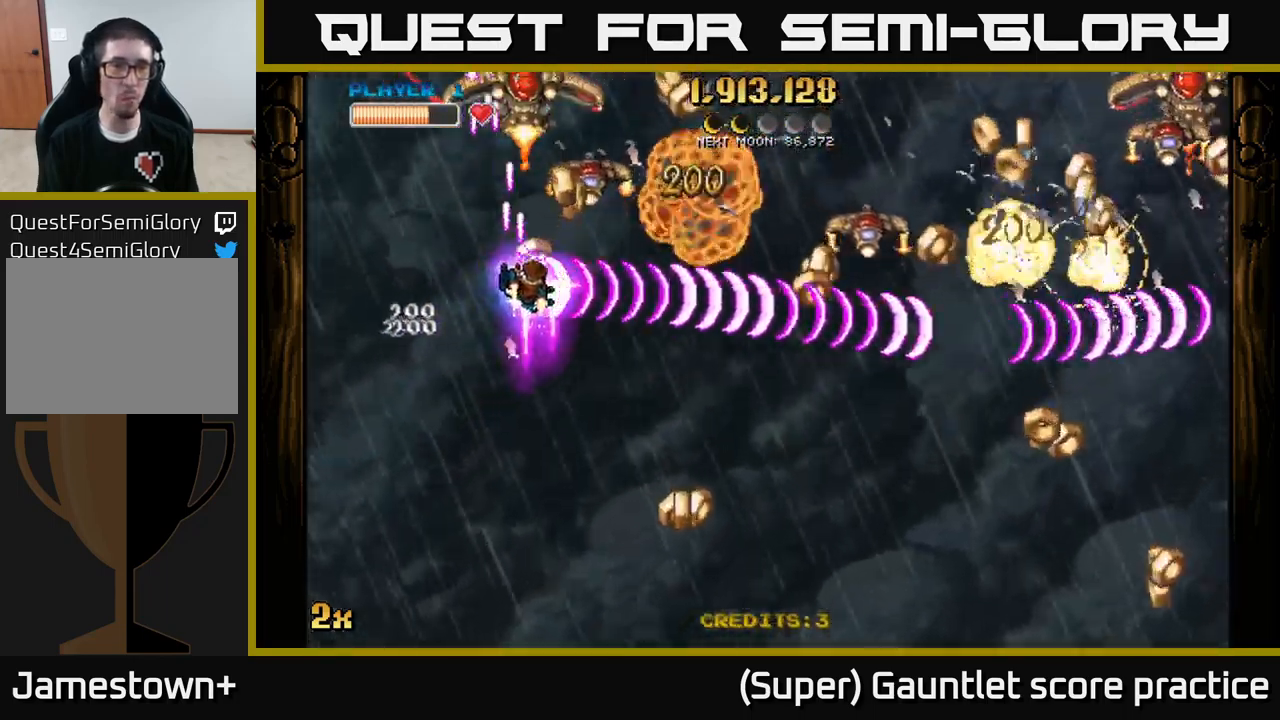
{"buttons": ["A"], "left_stick": "down", "events": [[67, "left_stick", "left"], [249, "X", "down"], [266, "left_stick", "up"], [366, "X", "up"], [383, "left_stick", "right"], [483, "left_stick", "down"]]}
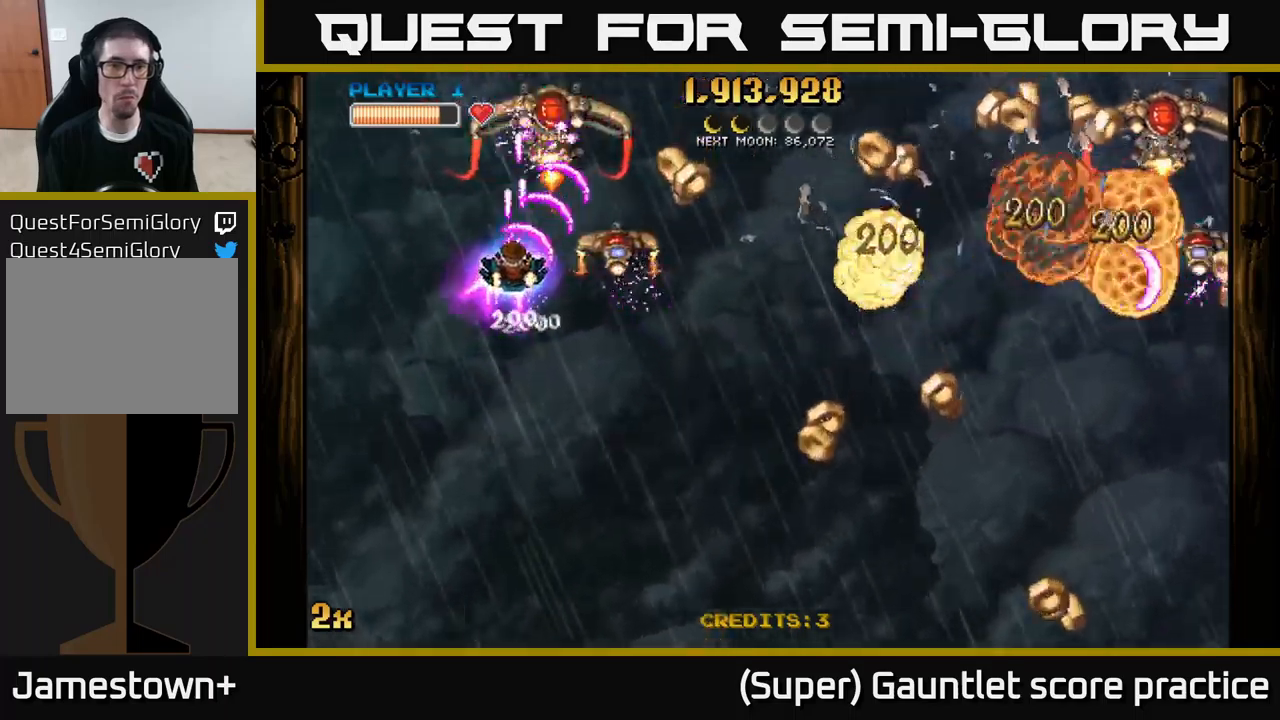
{"buttons": ["A"], "left_stick": "down-right", "events": [[267, "left_stick", "down-right"]]}
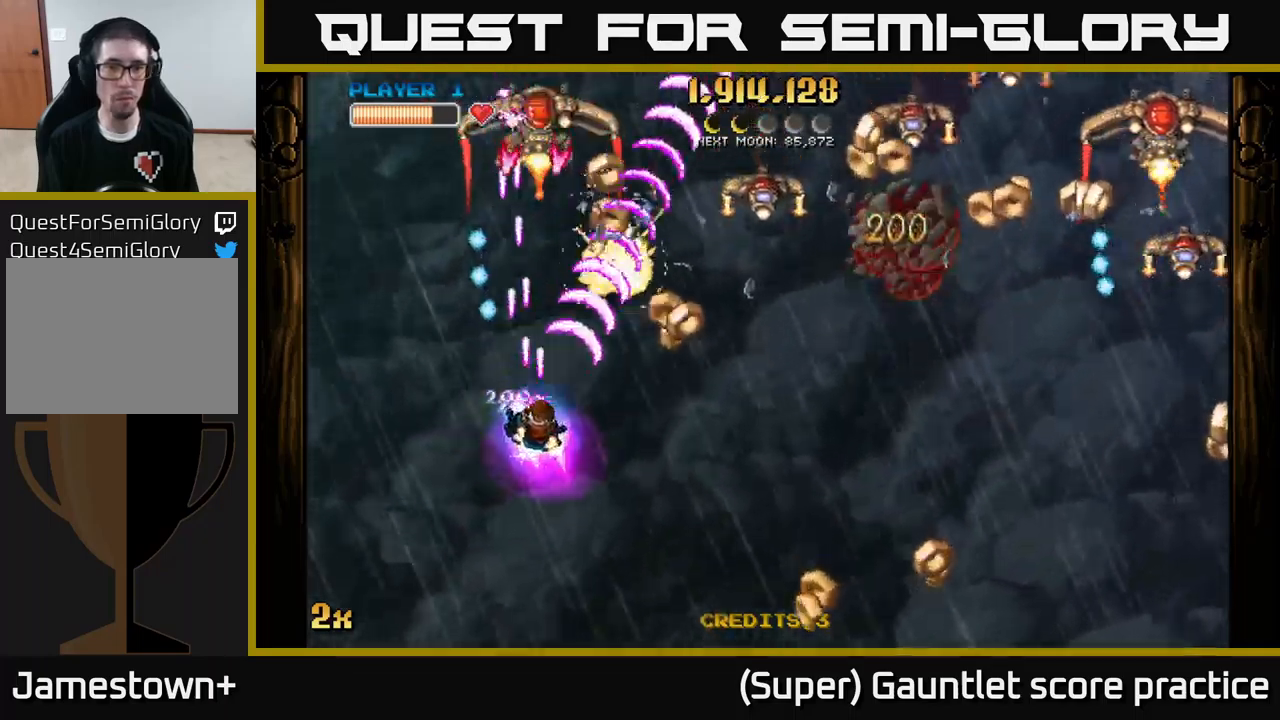
{"buttons": ["A", "X"], "left_stick": "up-right", "events": [[383, "left_stick", "right"], [433, "X", "down"], [483, "left_stick", "up-right"]]}
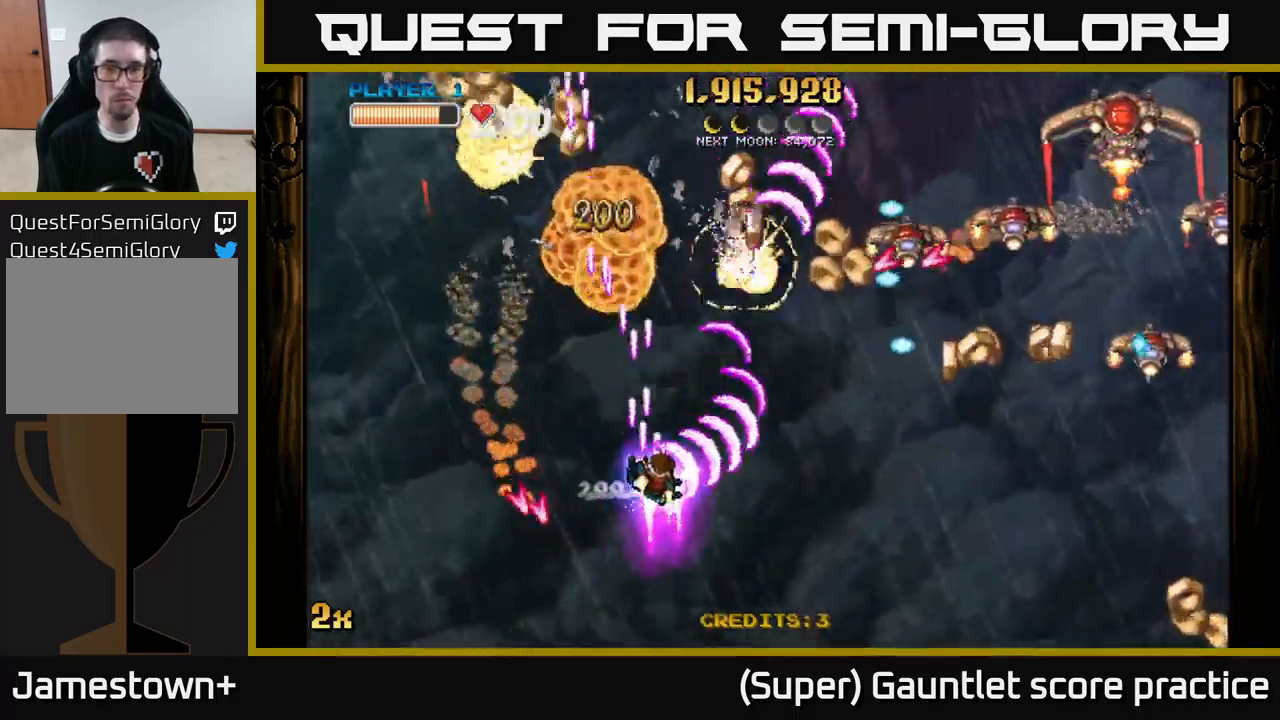
{"buttons": ["A", "X"], "left_stick": "up-right", "events": [[33, "X", "up"], [150, "left_stick", "down-right"], [467, "X", "down"], [467, "left_stick", "up-right"]]}
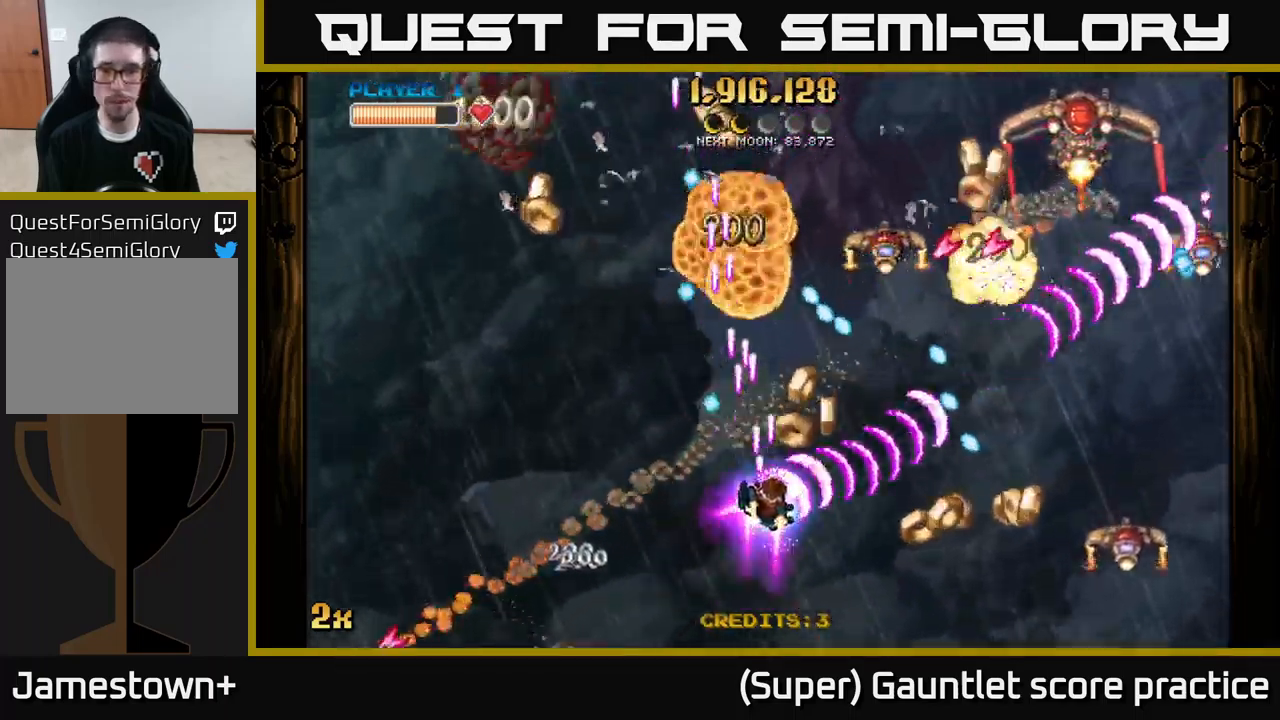
{"buttons": ["A"], "left_stick": "down-right", "events": [[50, "X", "up"], [117, "left_stick", "down-right"]]}
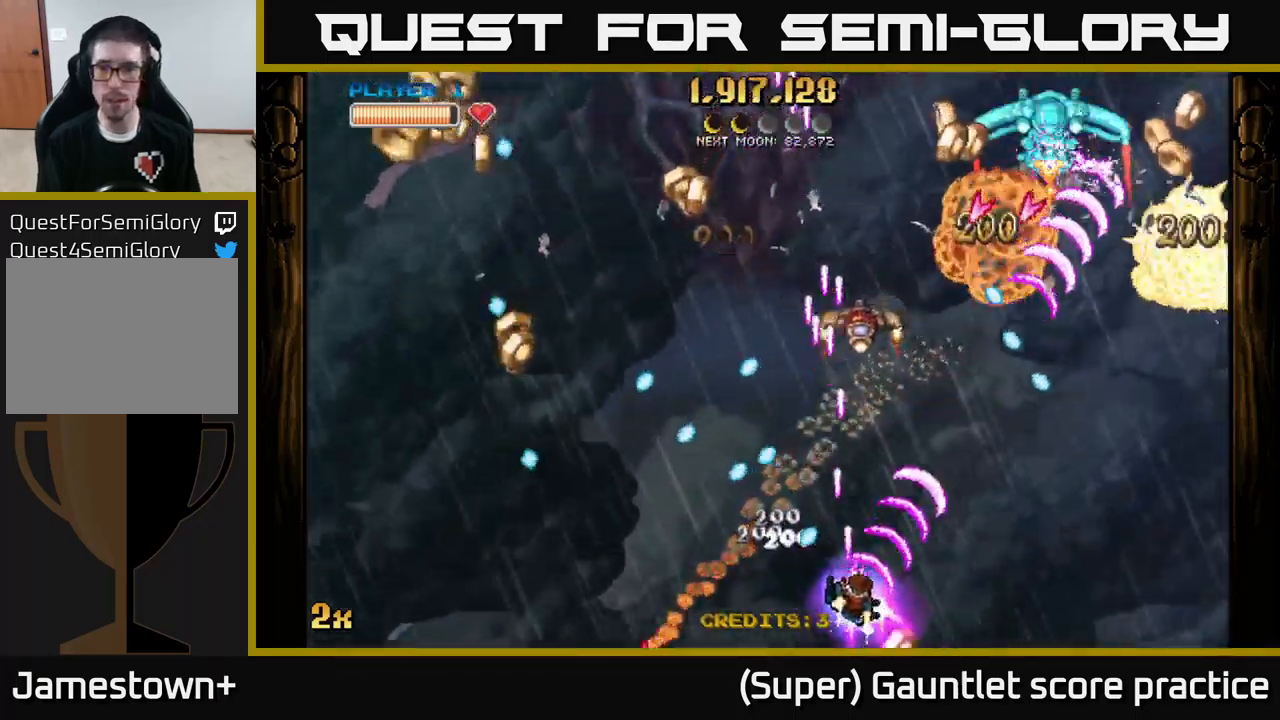
{"buttons": ["A"], "left_stick": "up-right", "events": [[233, "left_stick", "up-right"], [250, "X", "down"], [350, "X", "up"]]}
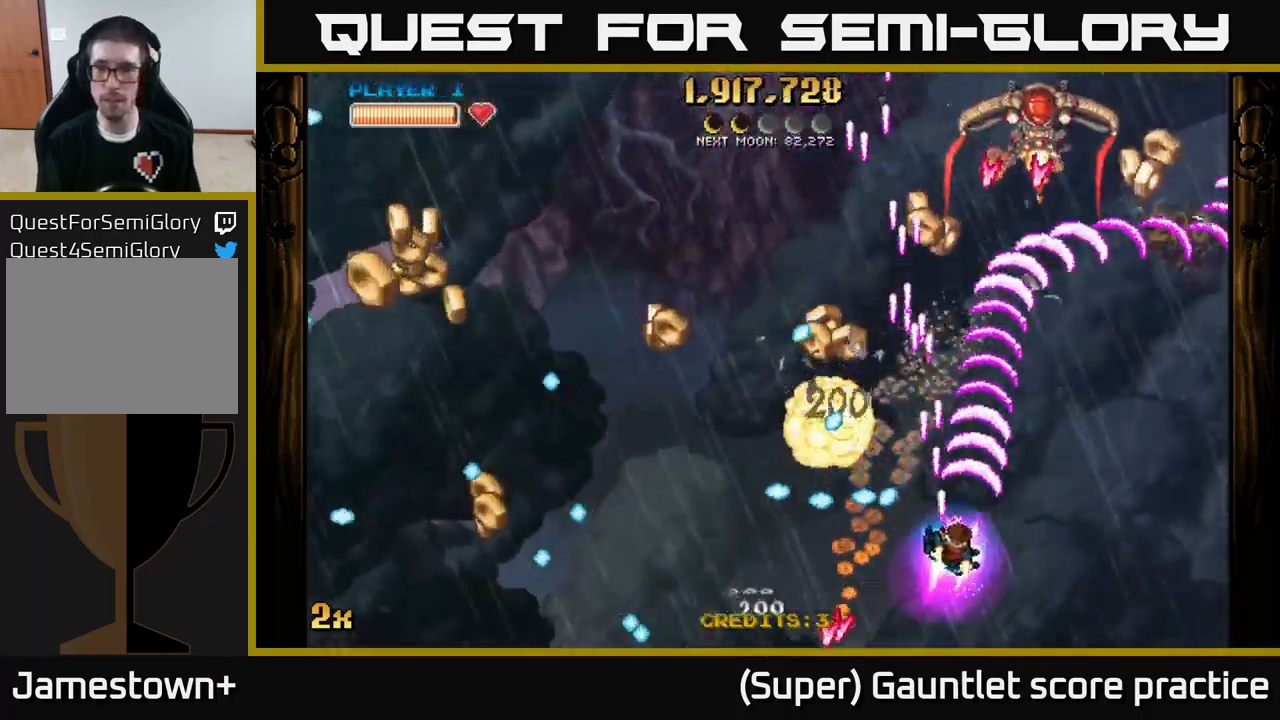
{"buttons": ["A"], "left_stick": "up-right", "events": []}
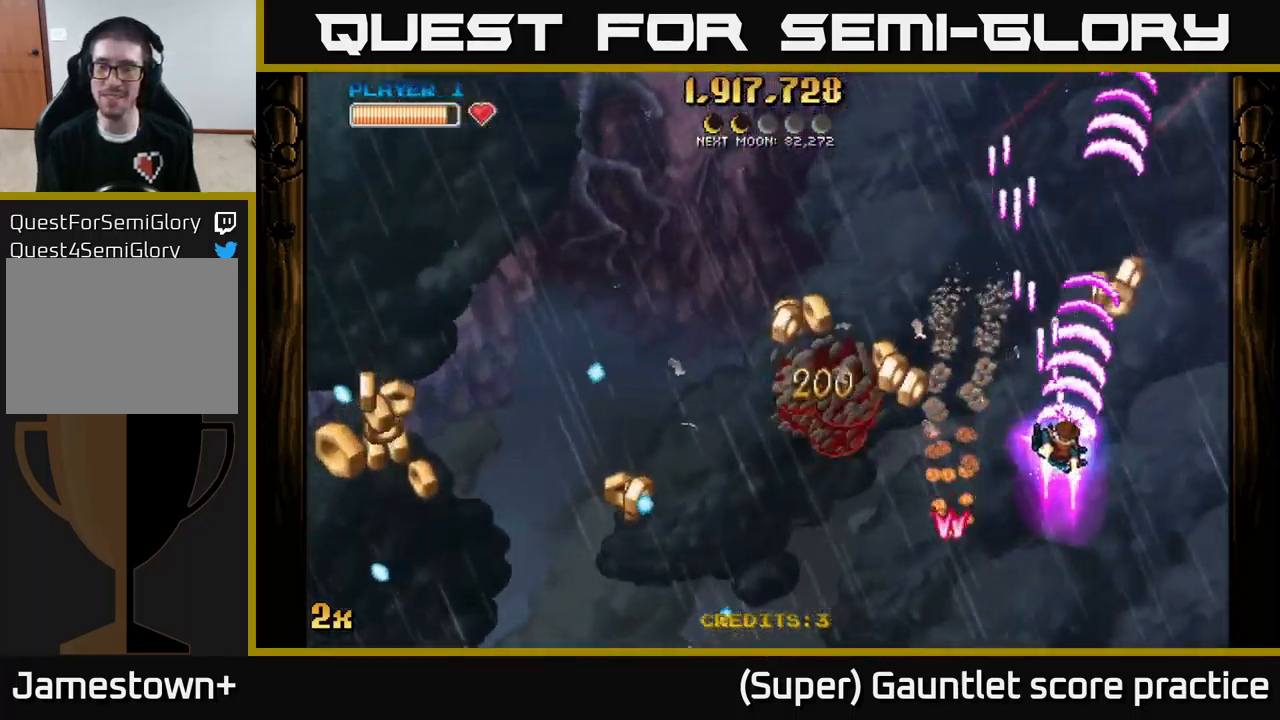
{"buttons": ["A"], "left_stick": "down-left", "events": [[133, "left_stick", "left"], [183, "left_stick", "down-left"]]}
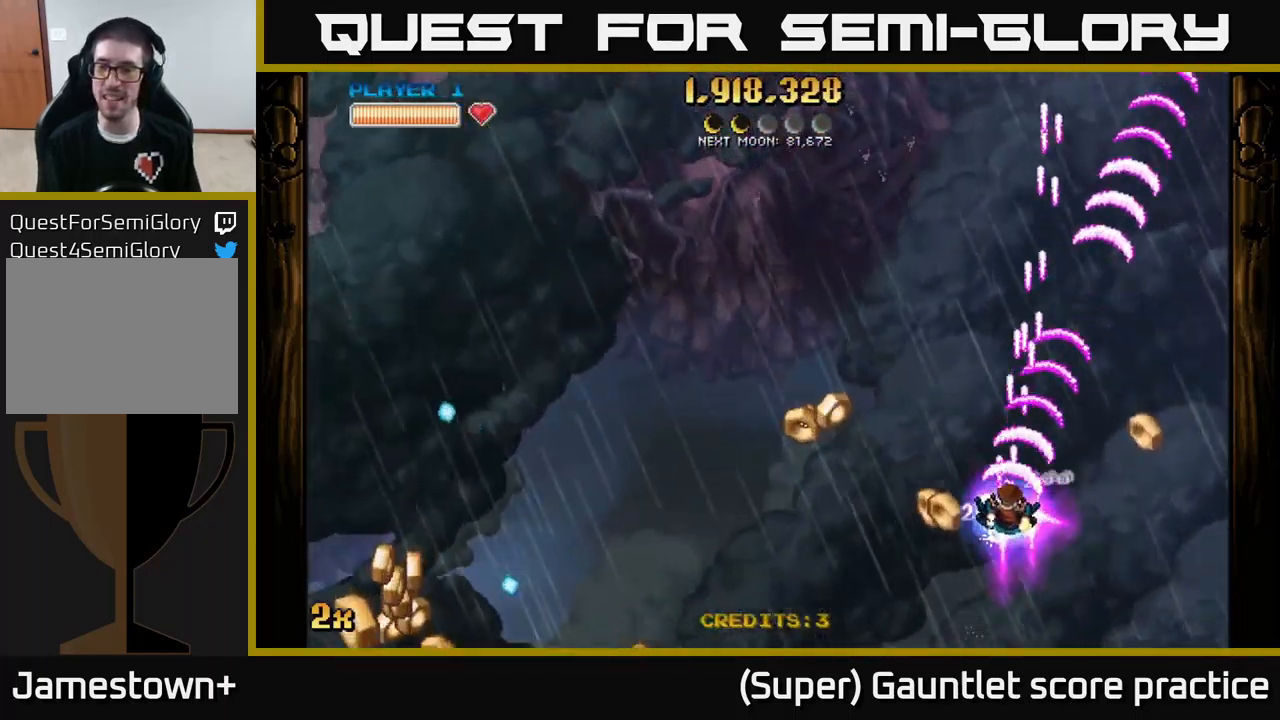
{"buttons": ["A"], "left_stick": "down-left", "events": [[33, "left_stick", "down-right"], [250, "left_stick", "left"], [500, "left_stick", "down-left"]]}
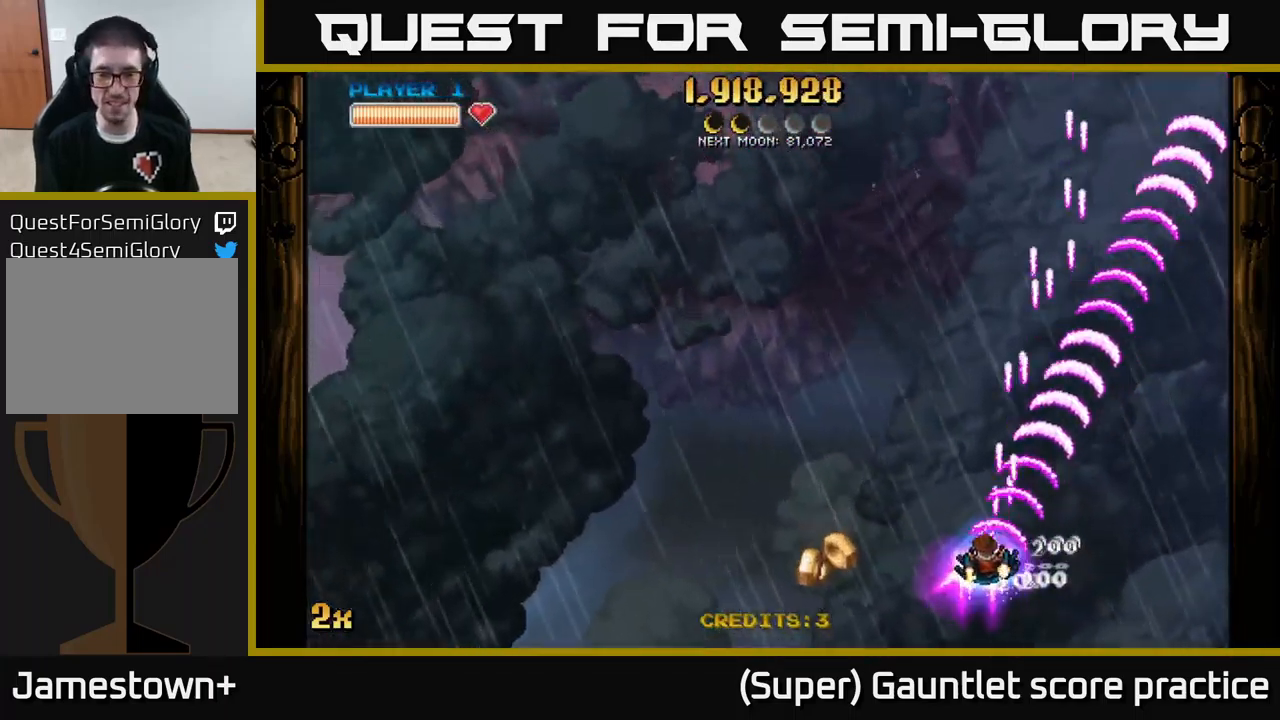
{"buttons": ["A"], "left_stick": "down-left", "events": []}
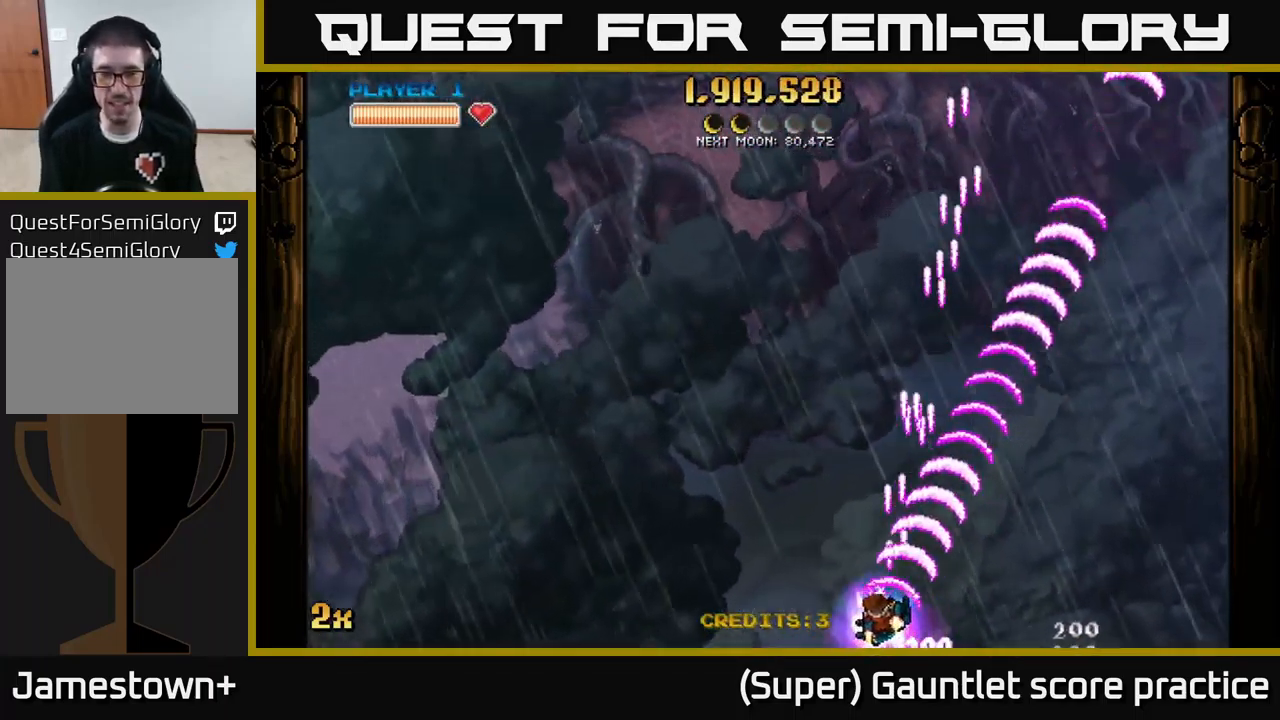
{"buttons": [], "left_stick": "up-left", "events": [[33, "left_stick", "left"], [150, "left_stick", "up-left"], [183, "X", "down"], [350, "X", "up"], [434, "A", "up"]]}
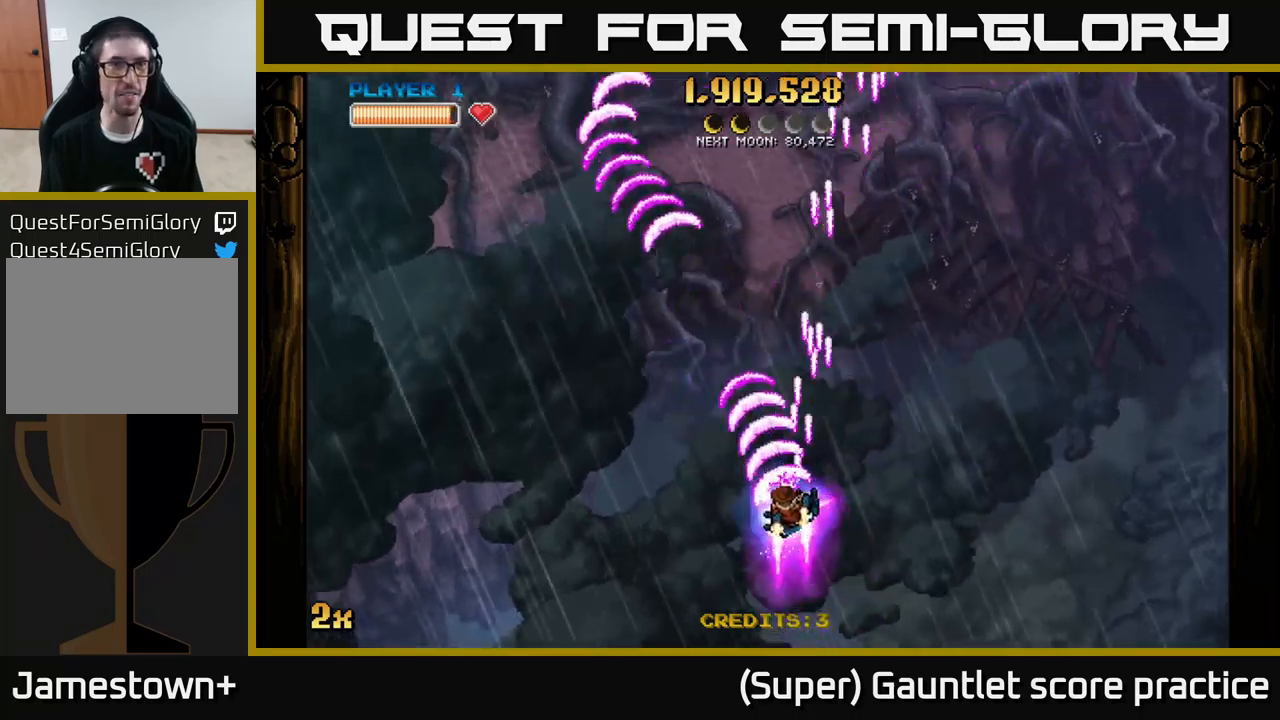
{"buttons": ["A"], "left_stick": "down-left", "events": [[50, "A", "down"], [50, "left_stick", "down-left"]]}
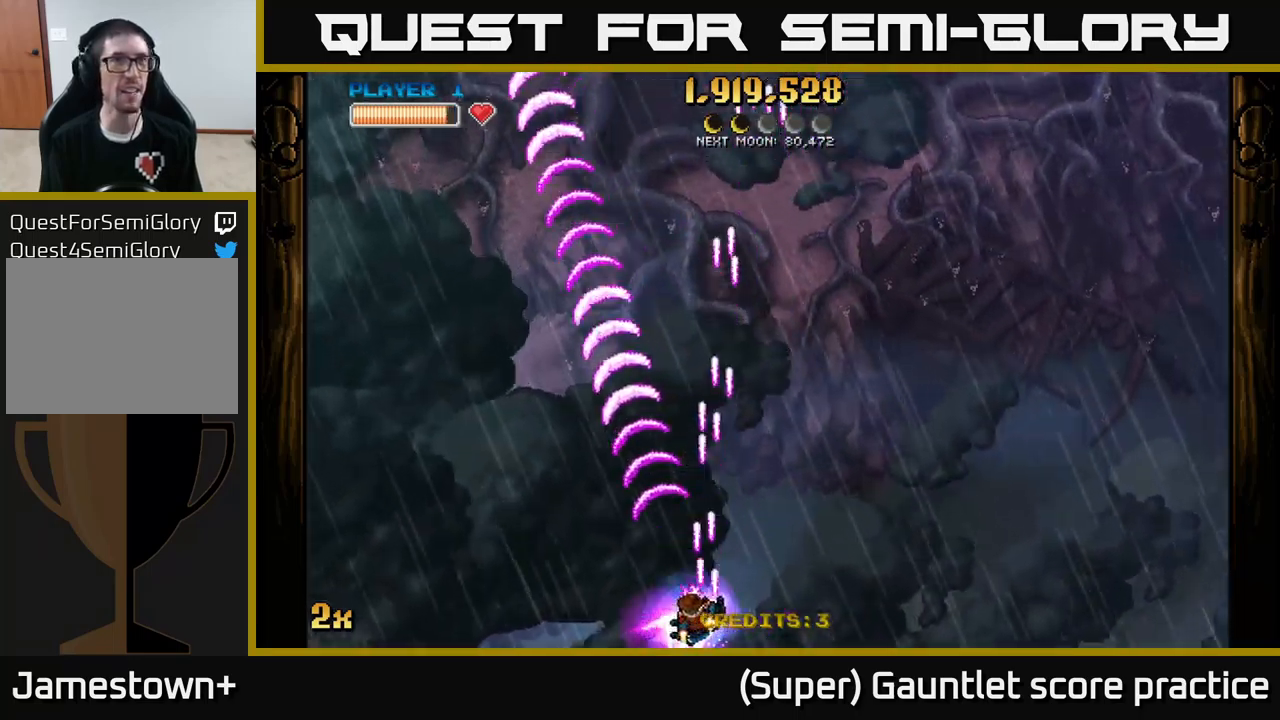
{"buttons": ["A", "X"], "left_stick": "up", "events": [[334, "left_stick", "up"], [417, "X", "down"]]}
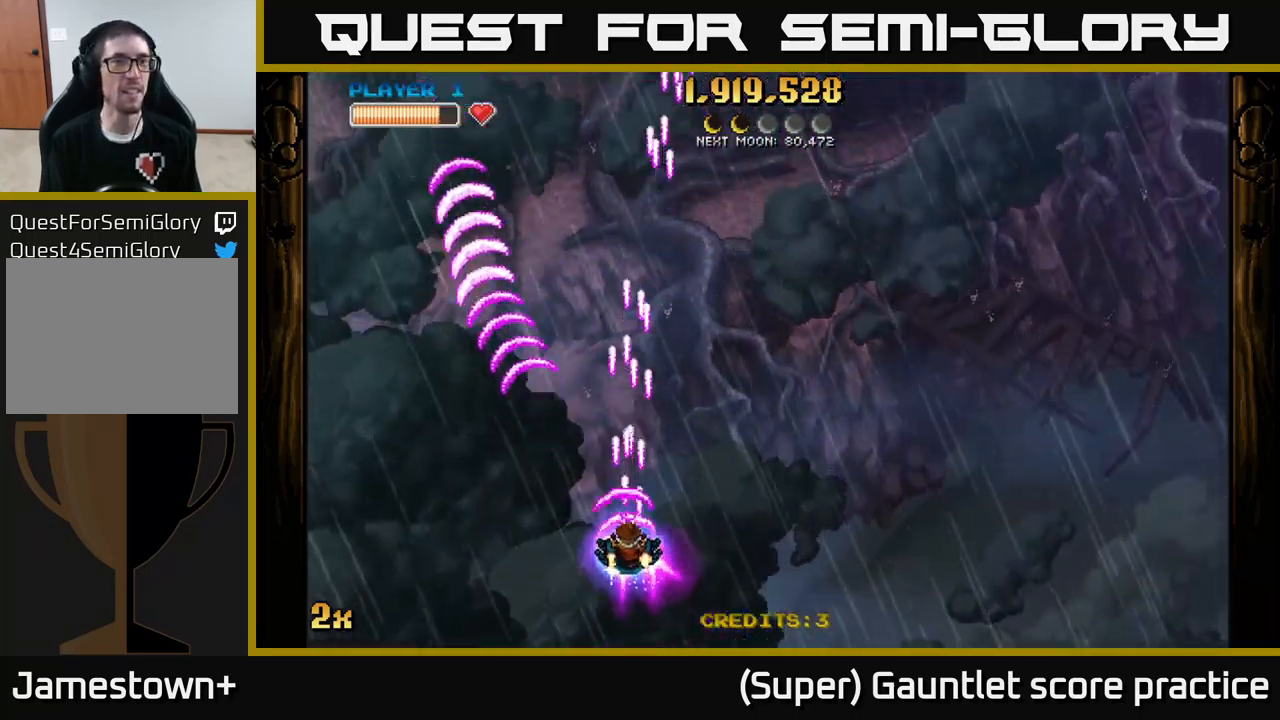
{"buttons": ["A"], "left_stick": "down", "events": [[134, "X", "up"], [317, "left_stick", "down-left"], [417, "left_stick", "down"]]}
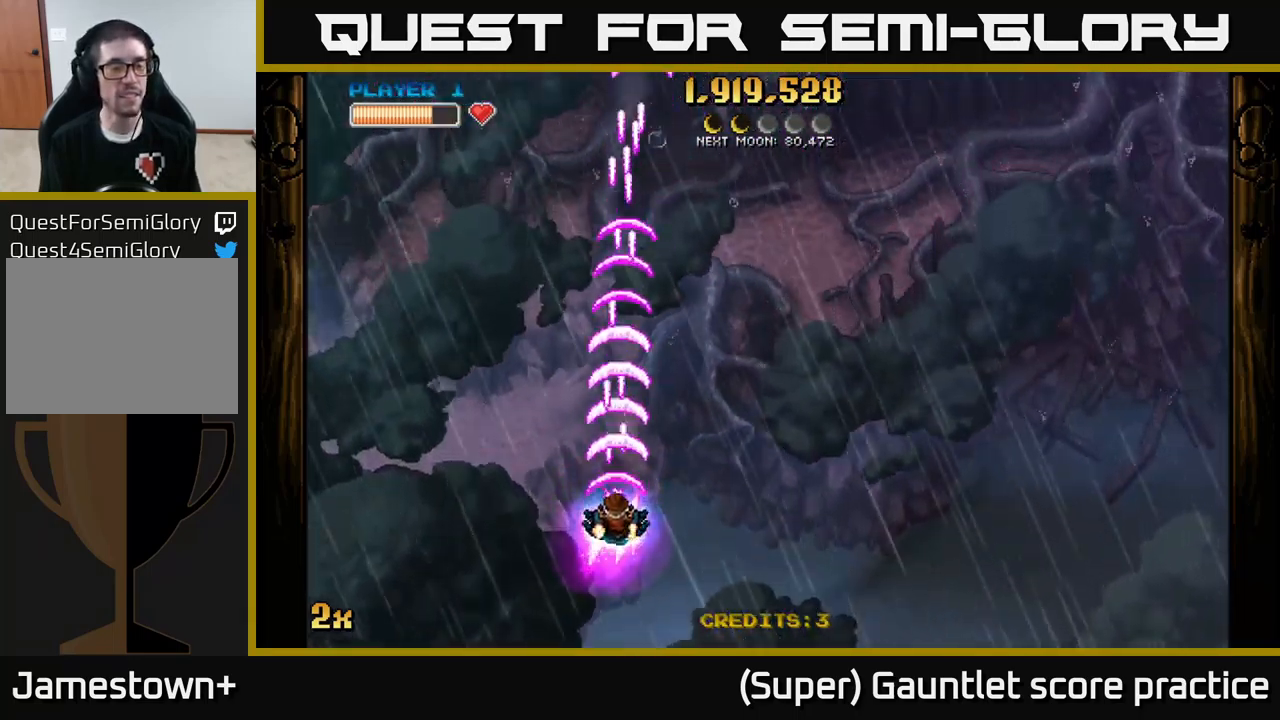
{"buttons": ["A"], "left_stick": "up", "events": [[100, "left_stick", "center"], [167, "left_stick", "up"], [267, "X", "down"], [384, "X", "up"]]}
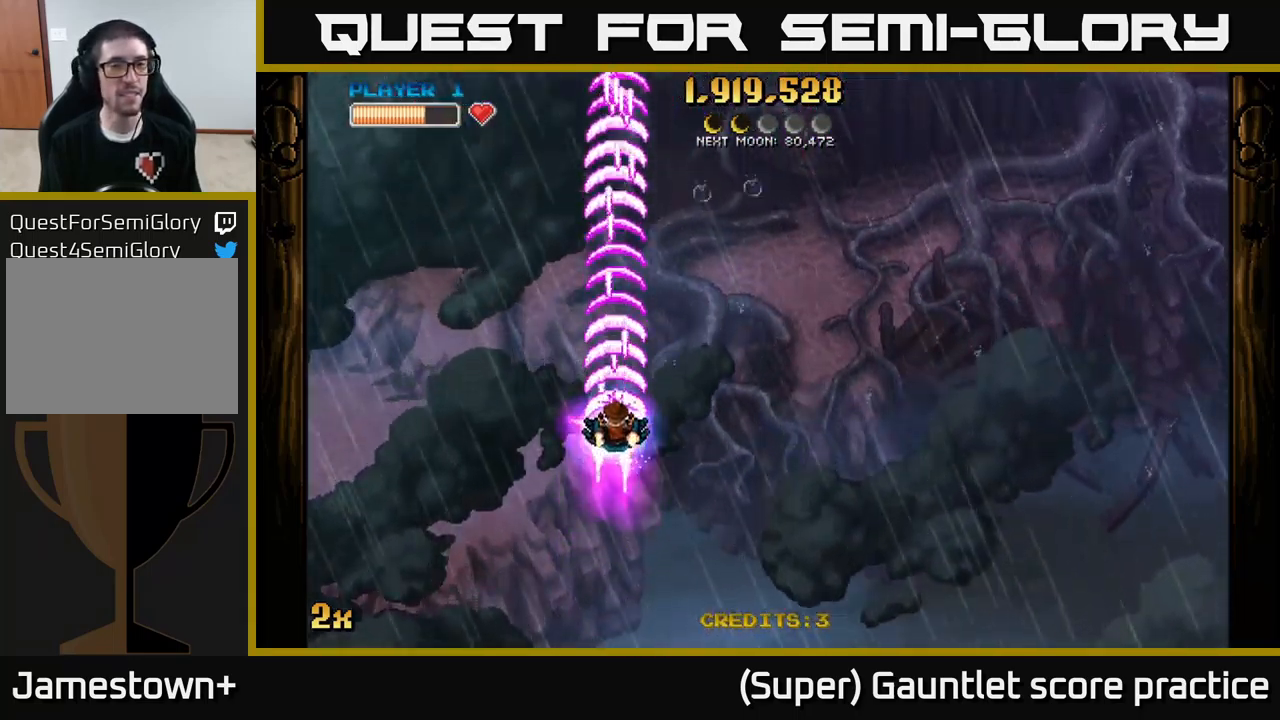
{"buttons": ["A"], "left_stick": "center", "events": [[134, "left_stick", "center"]]}
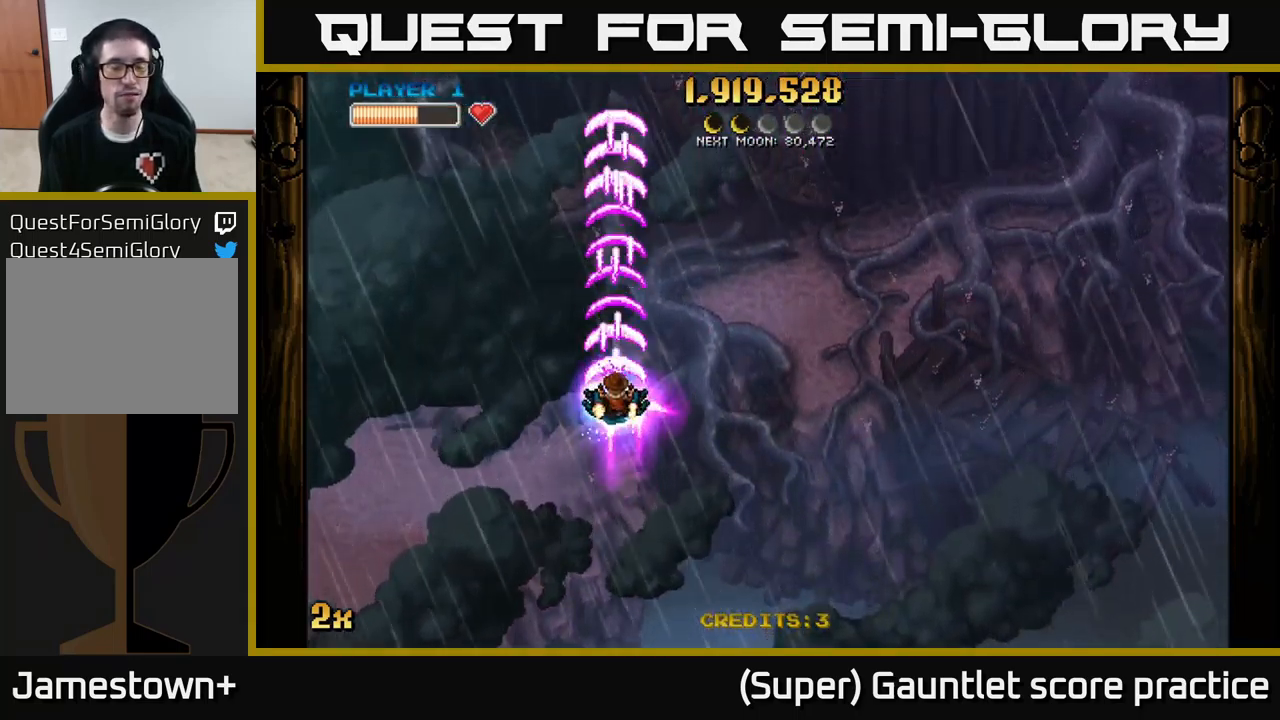
{"buttons": ["A"], "left_stick": "center", "events": []}
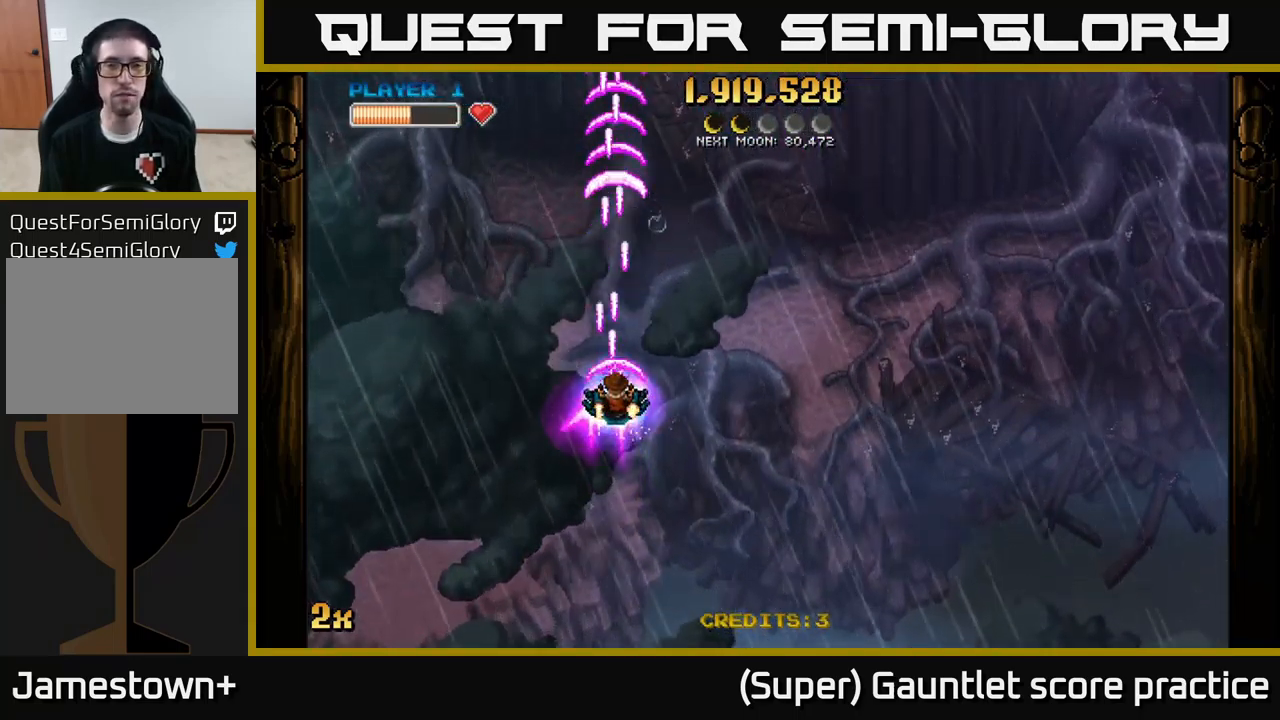
{"buttons": ["A"], "left_stick": "center", "events": []}
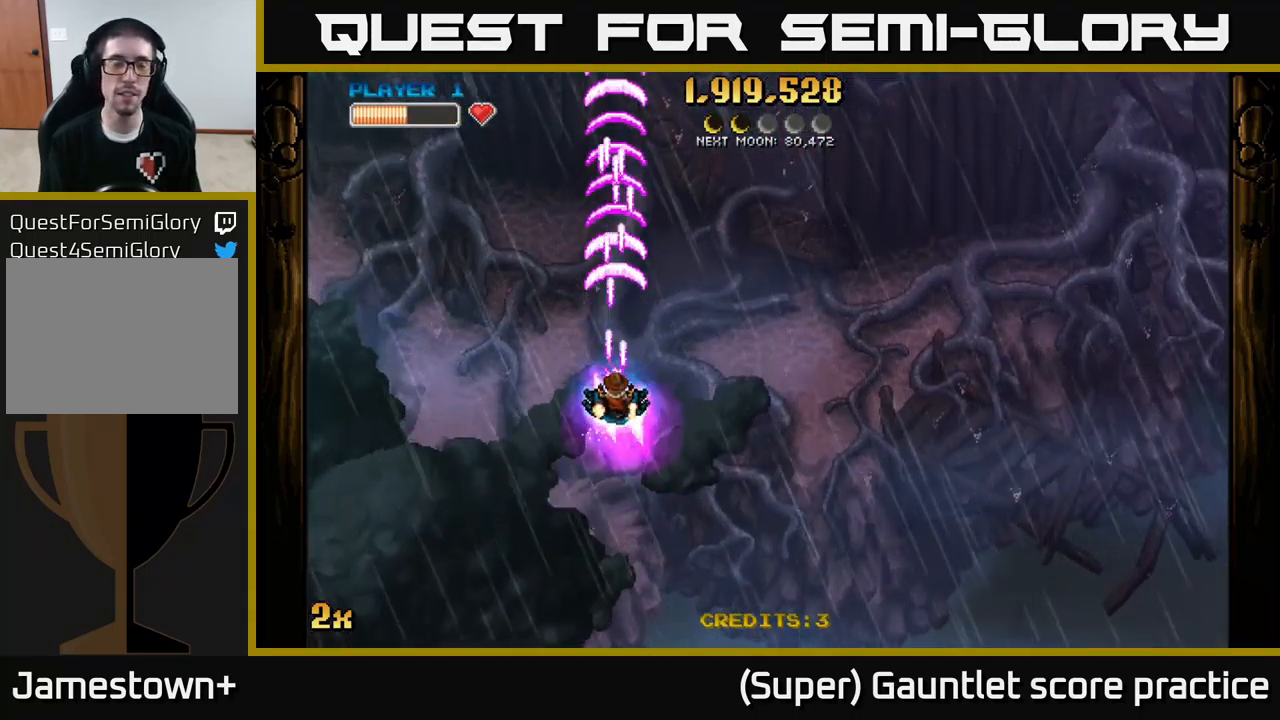
{"buttons": ["A"], "left_stick": "center", "events": []}
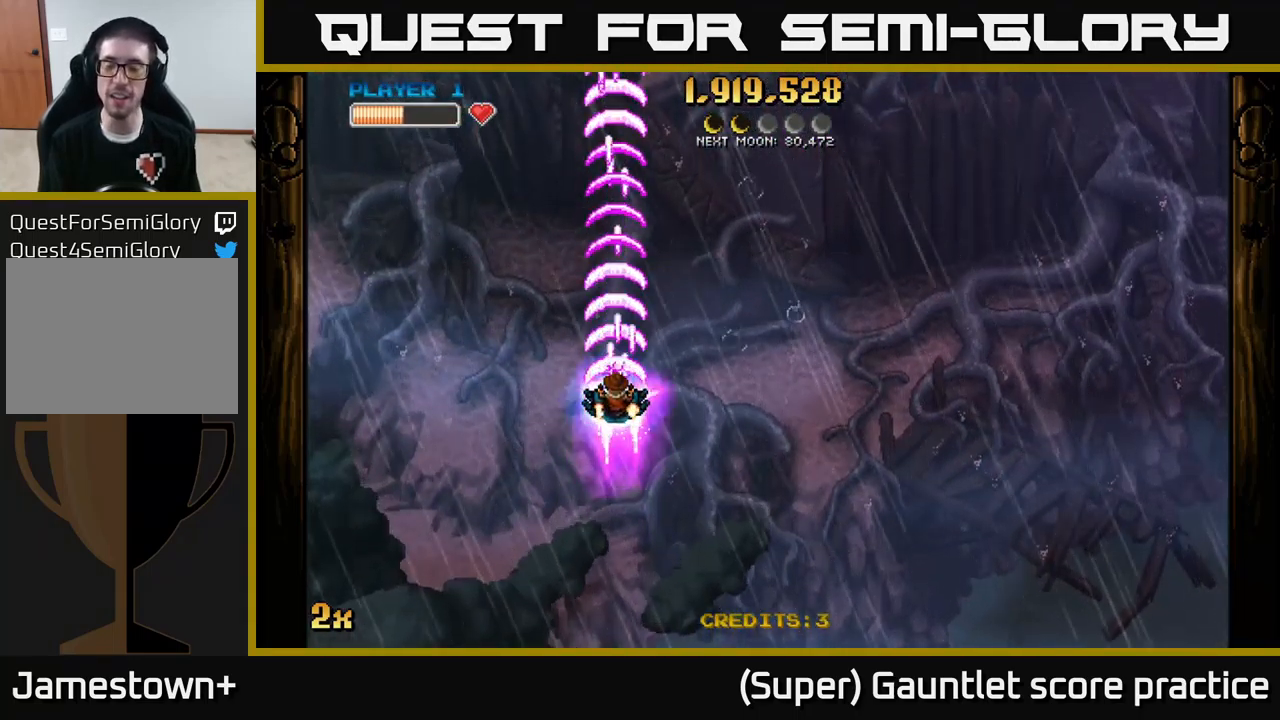
{"buttons": ["A"], "left_stick": "center", "events": []}
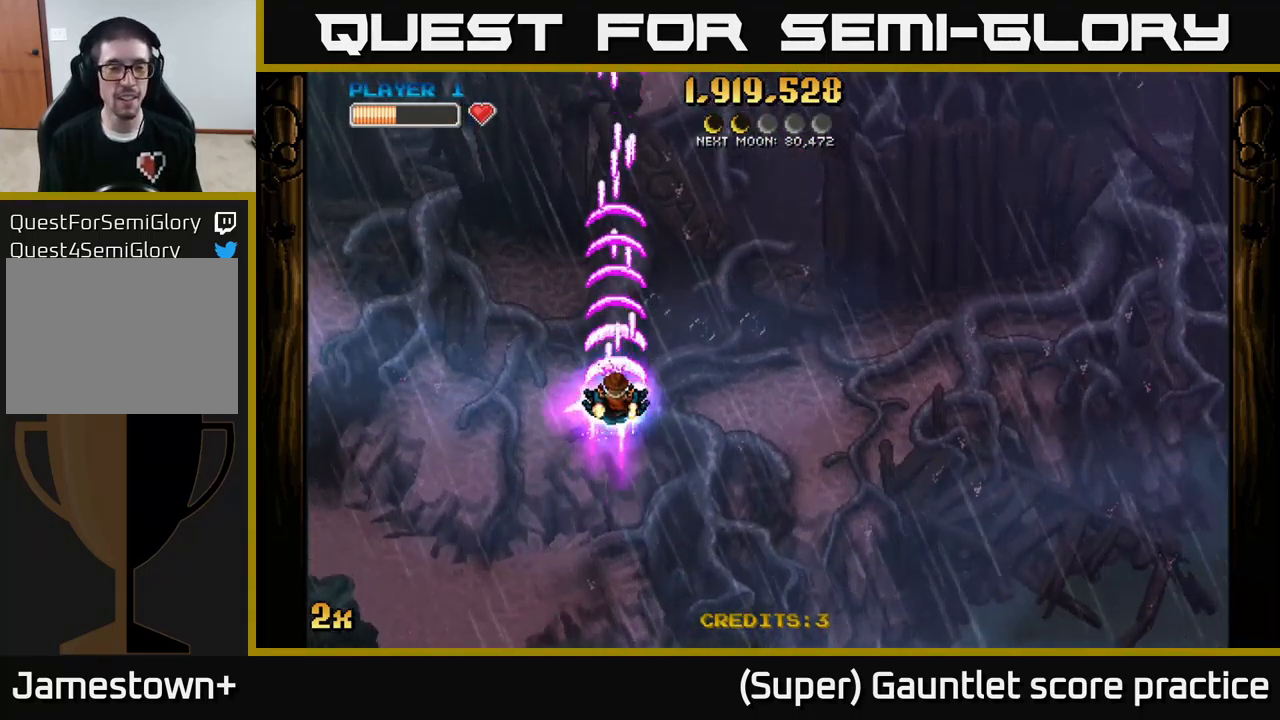
{"buttons": ["A"], "left_stick": "center", "events": []}
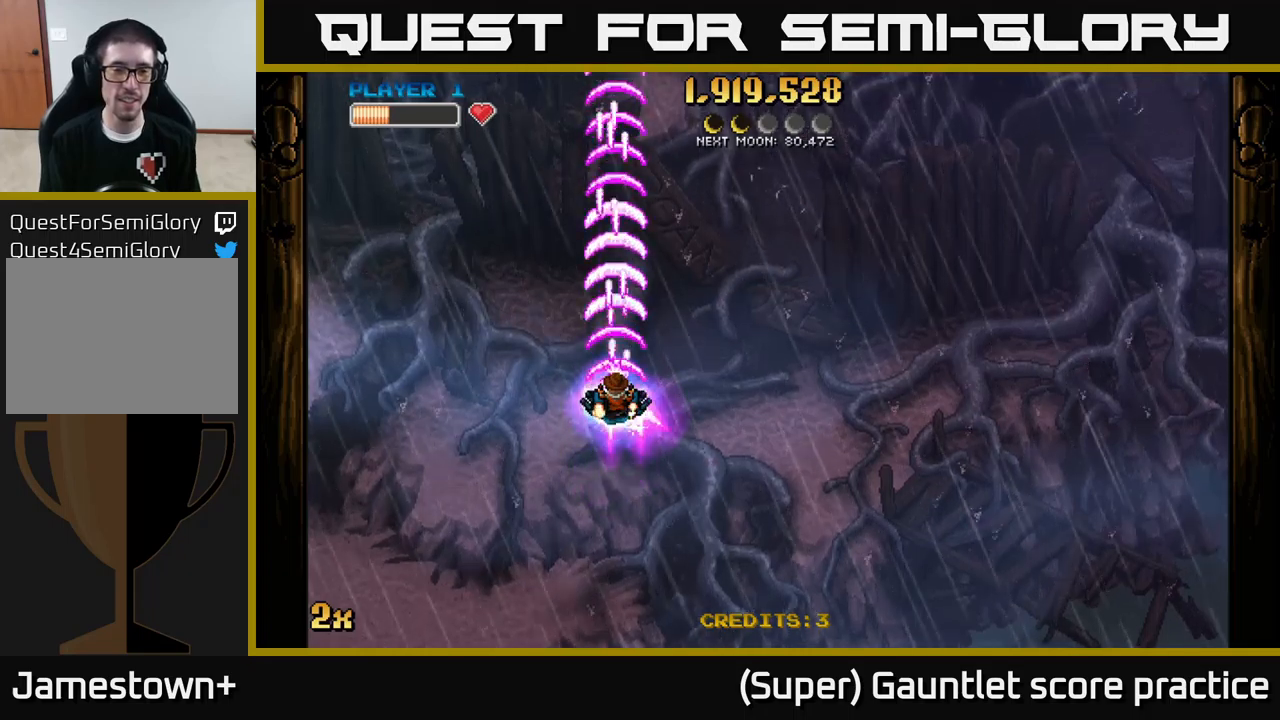
{"buttons": ["A"], "left_stick": "down", "events": [[183, "left_stick", "down"]]}
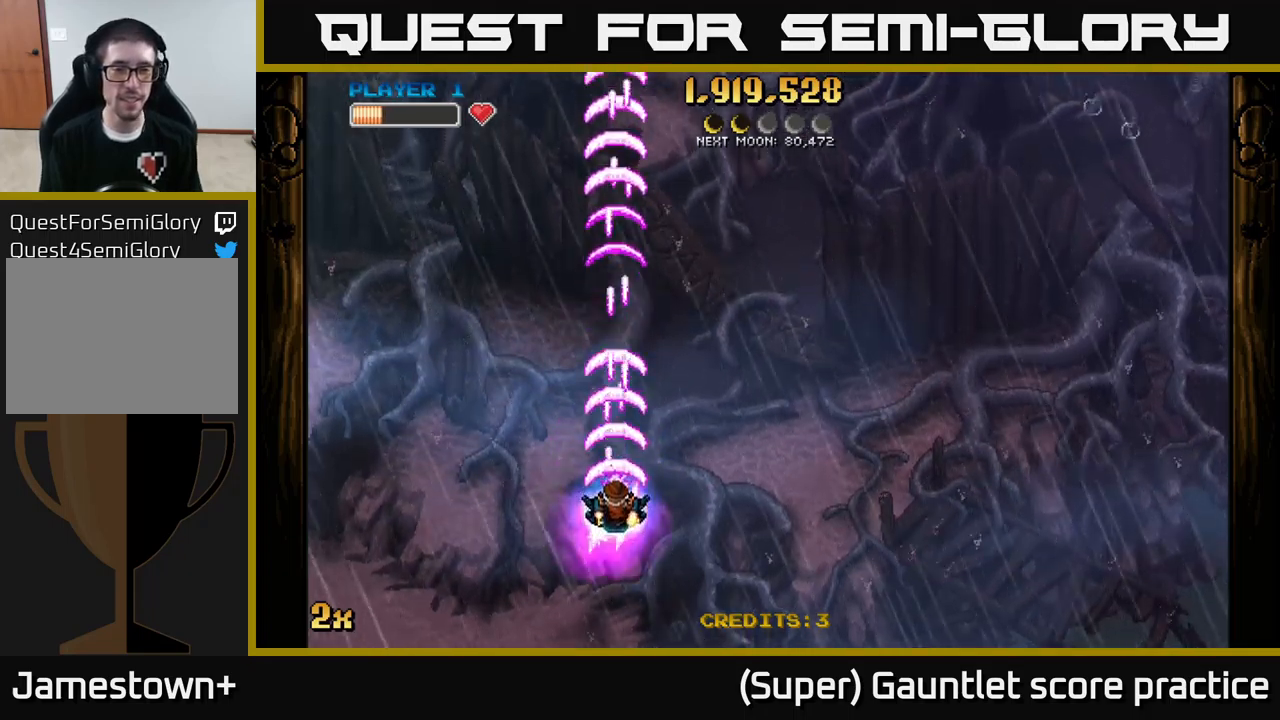
{"buttons": ["A"], "left_stick": "center", "events": [[33, "left_stick", "center"], [150, "left_stick", "up"], [183, "X", "down"], [283, "X", "up"], [383, "left_stick", "center"]]}
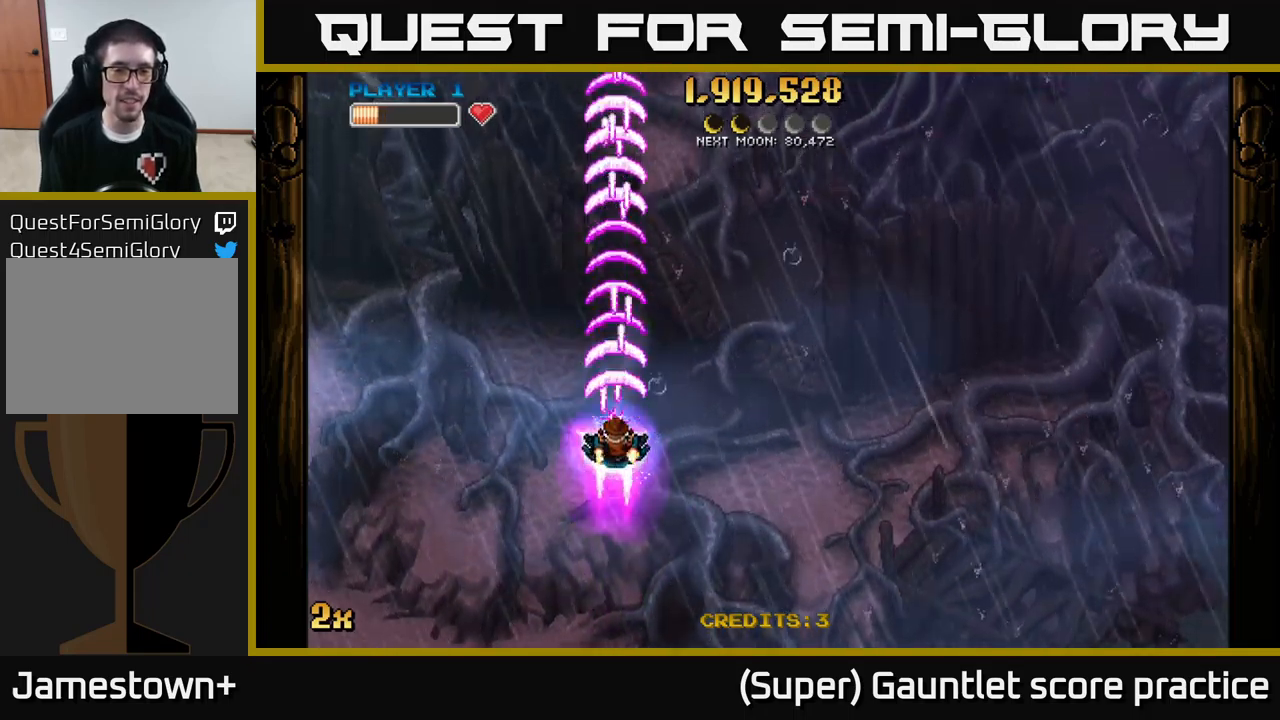
{"buttons": ["A"], "left_stick": "down", "events": [[483, "left_stick", "down"]]}
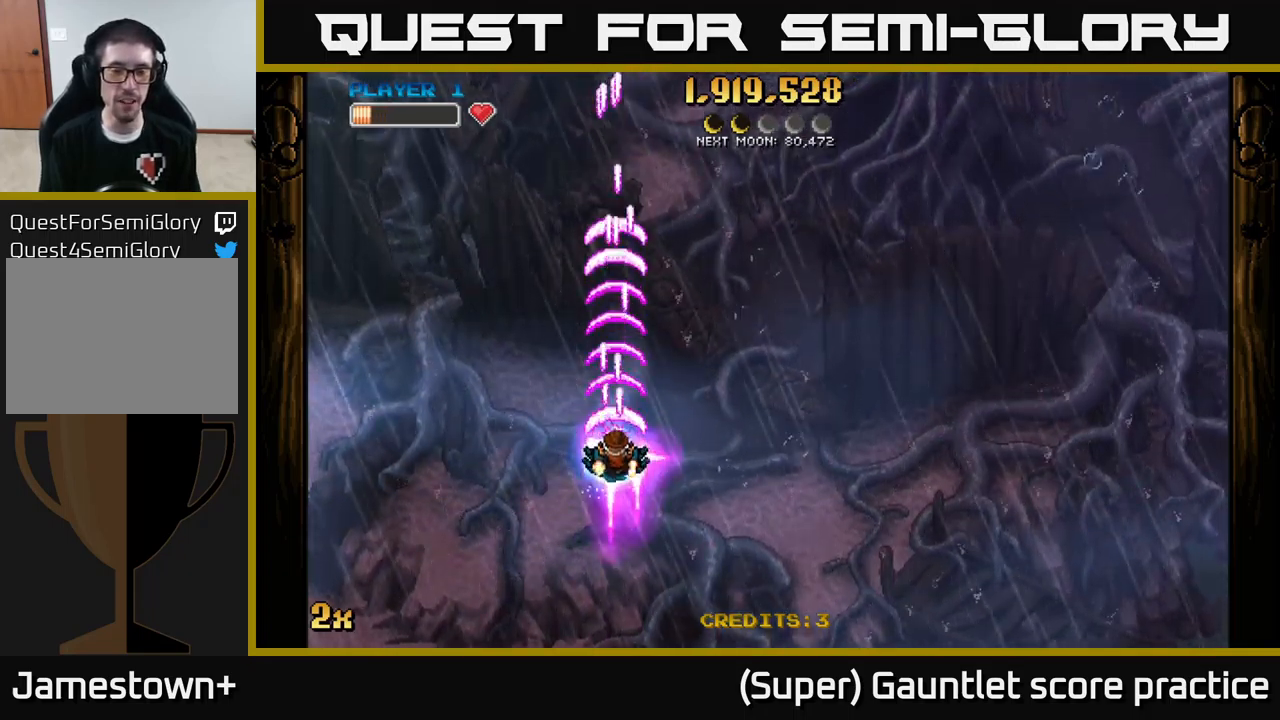
{"buttons": ["A"], "left_stick": "center", "events": [[217, "left_stick", "down-right"], [400, "left_stick", "center"]]}
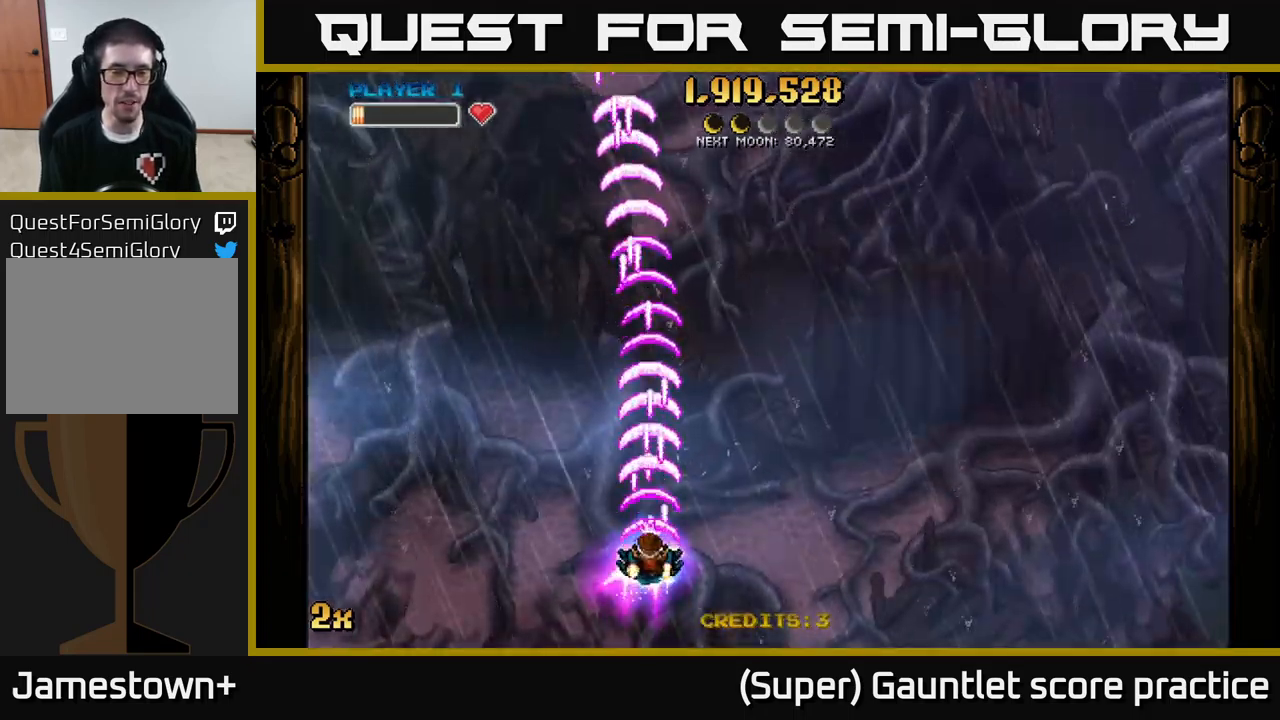
{"buttons": ["A"], "left_stick": "center", "events": []}